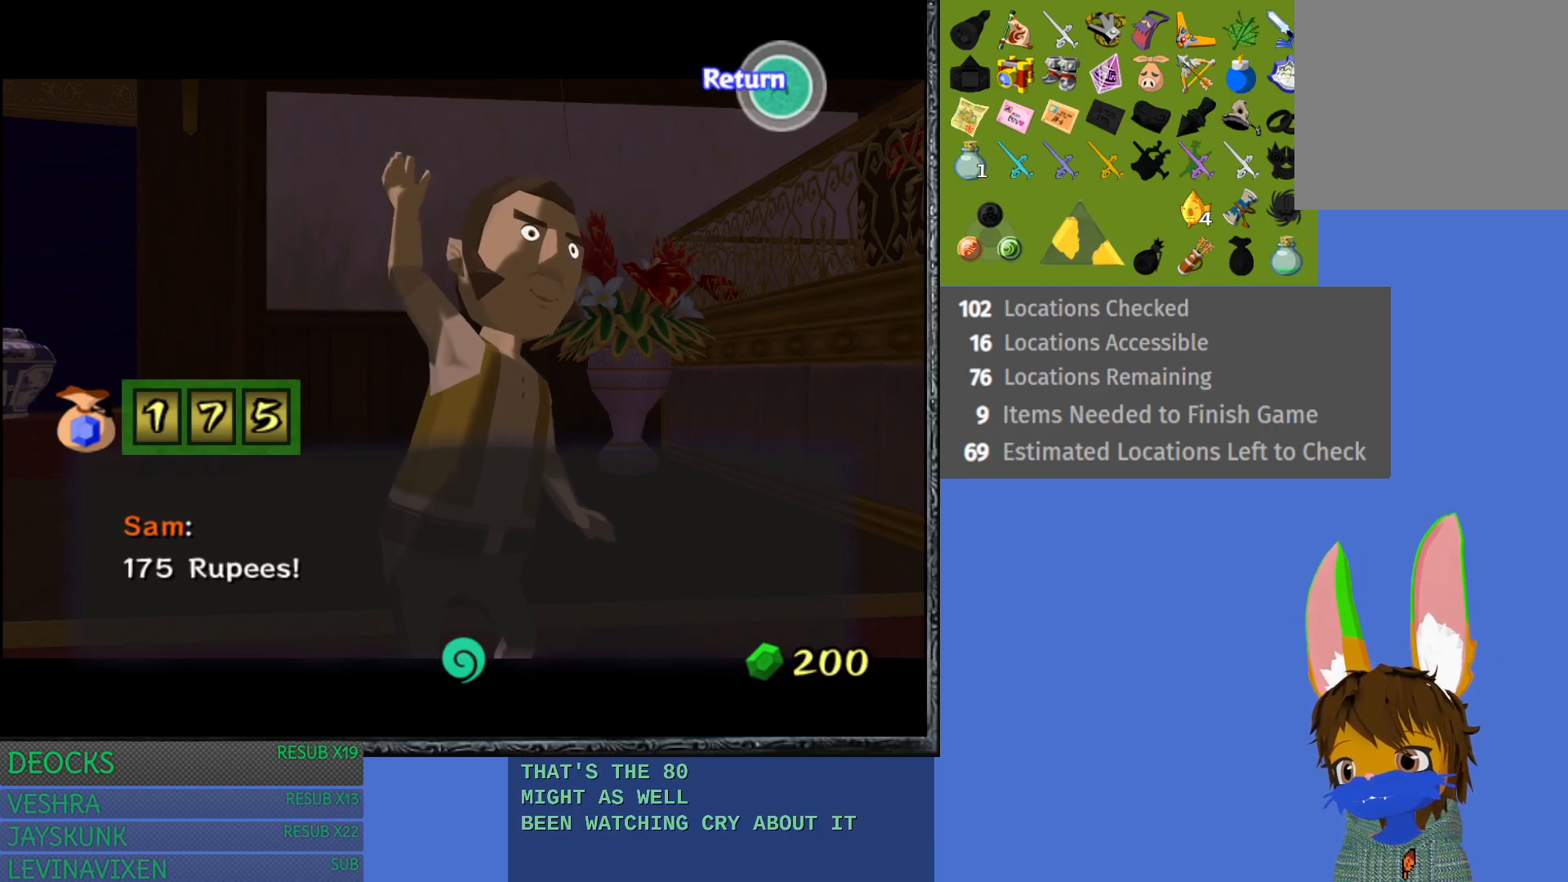
Gameplay with a controller (PlayStation layout); each line is a JSON object with the inputs held at the frame after it. "events" lists button and stick changes between this image and that frame as [ms after this image, input, new state], when the widget could be followed in between. Not read: L3 R3.
{"buttons": ["CROSS"], "left_stick": "center", "right_stick": "center", "events": [[483, "CROSS", "down"]]}
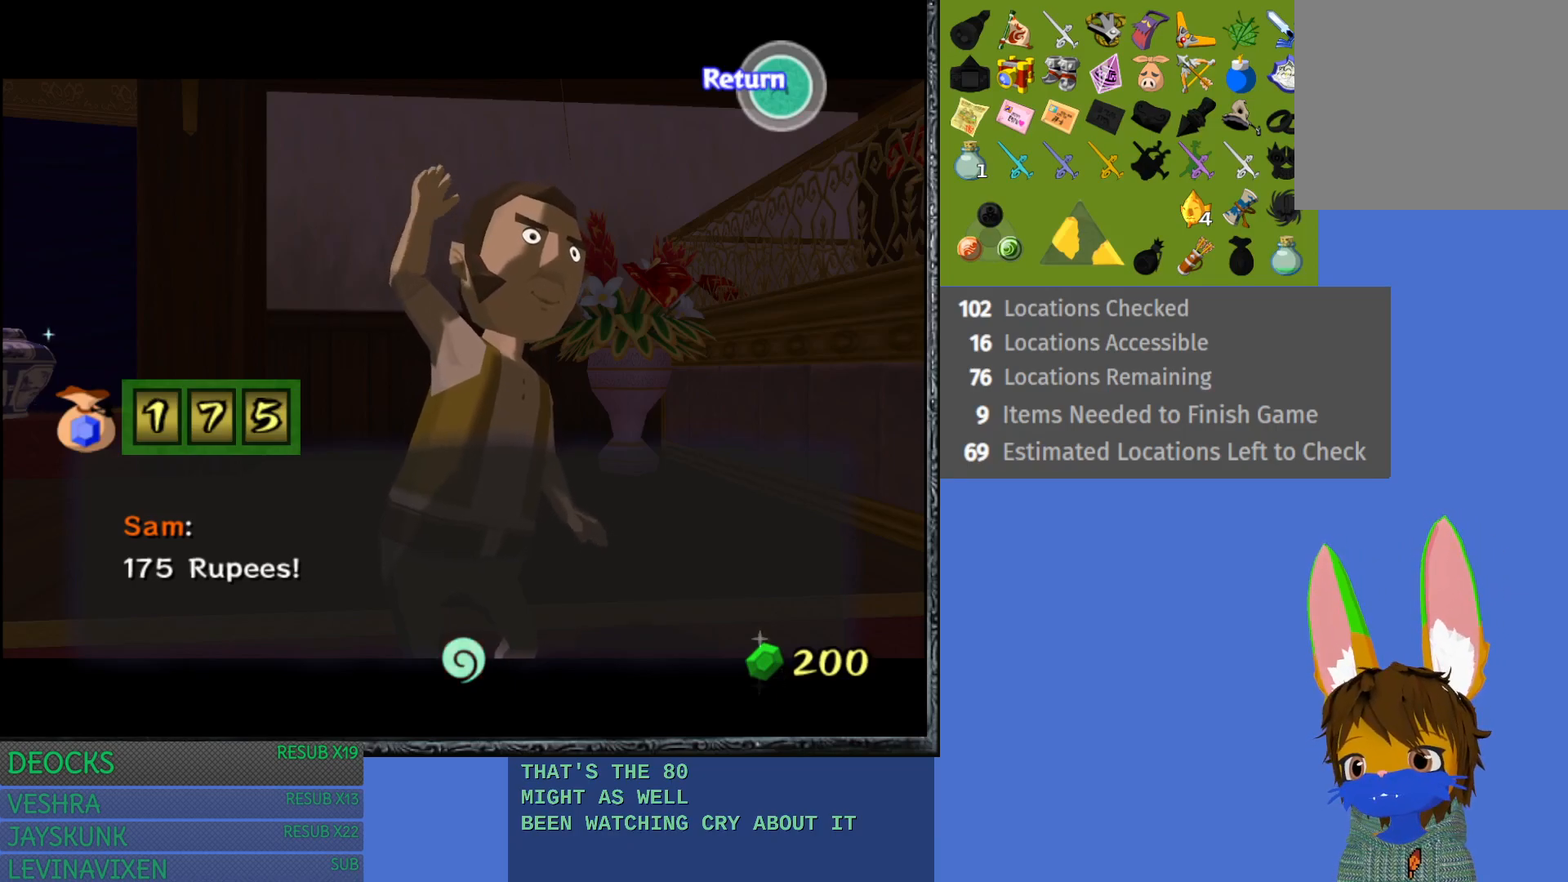
{"buttons": ["CROSS"], "left_stick": "center", "right_stick": "center", "events": [[67, "CROSS", "up"], [200, "CROSS", "down"], [233, "CROSS", "up"], [283, "CROSS", "down"], [350, "CROSS", "up"], [400, "CROSS", "down"], [450, "CROSS", "up"], [500, "CROSS", "down"]]}
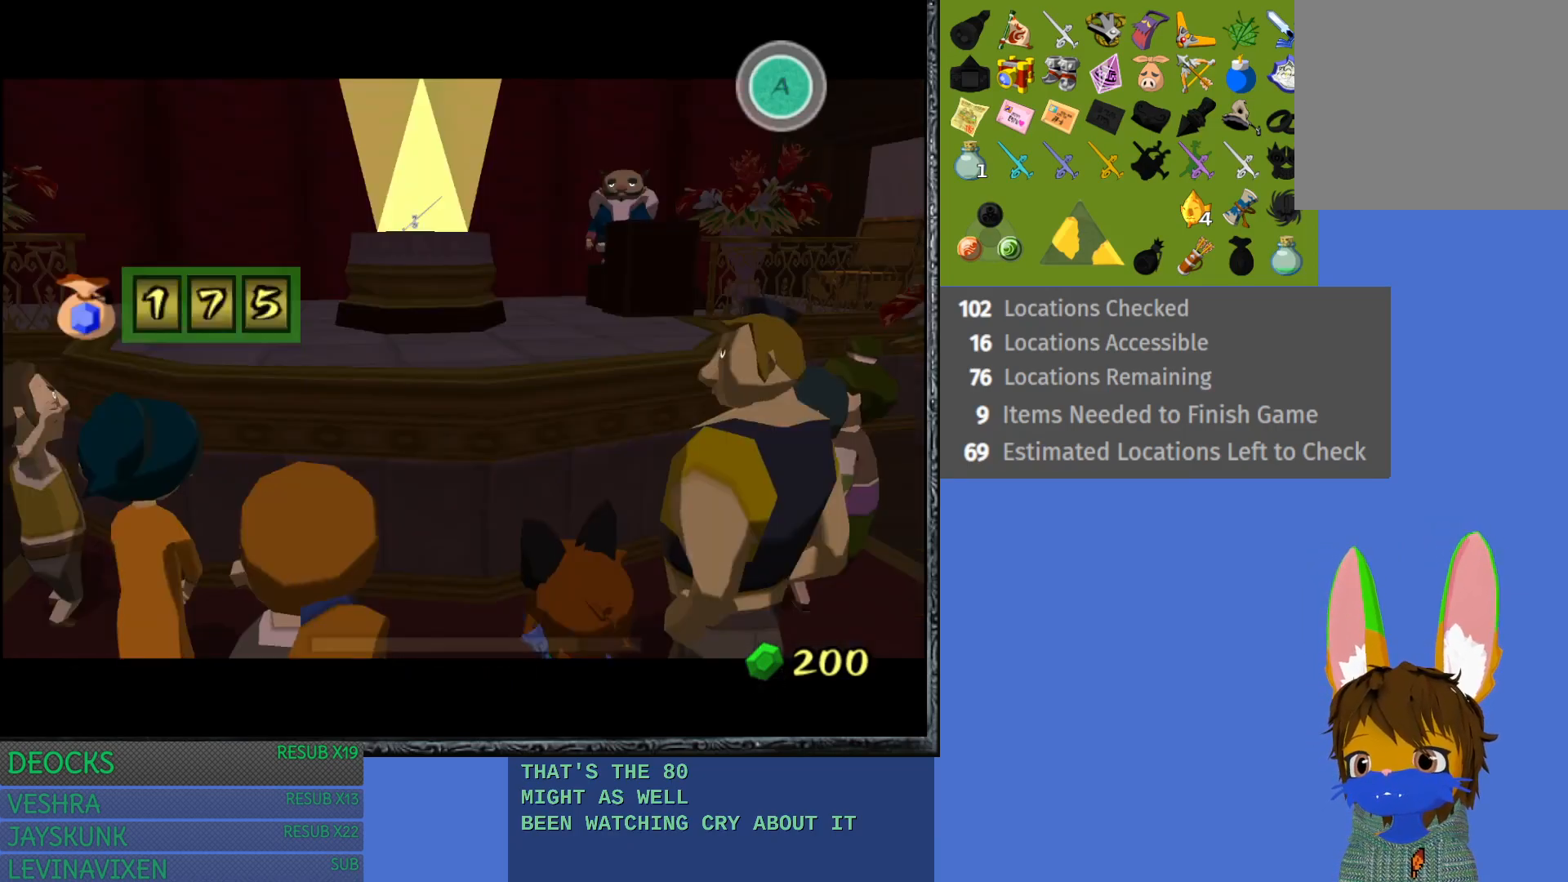
{"buttons": [], "left_stick": "center", "right_stick": "center", "events": [[33, "CROSS", "up"], [117, "CROSS", "down"], [150, "CROSS", "up"], [183, "CROSS", "down"], [233, "CROSS", "up"], [283, "CROSS", "down"], [333, "CROSS", "up"], [383, "CROSS", "down"], [417, "CROSS", "up"], [483, "CROSS", "down"], [500, "CROSS", "up"]]}
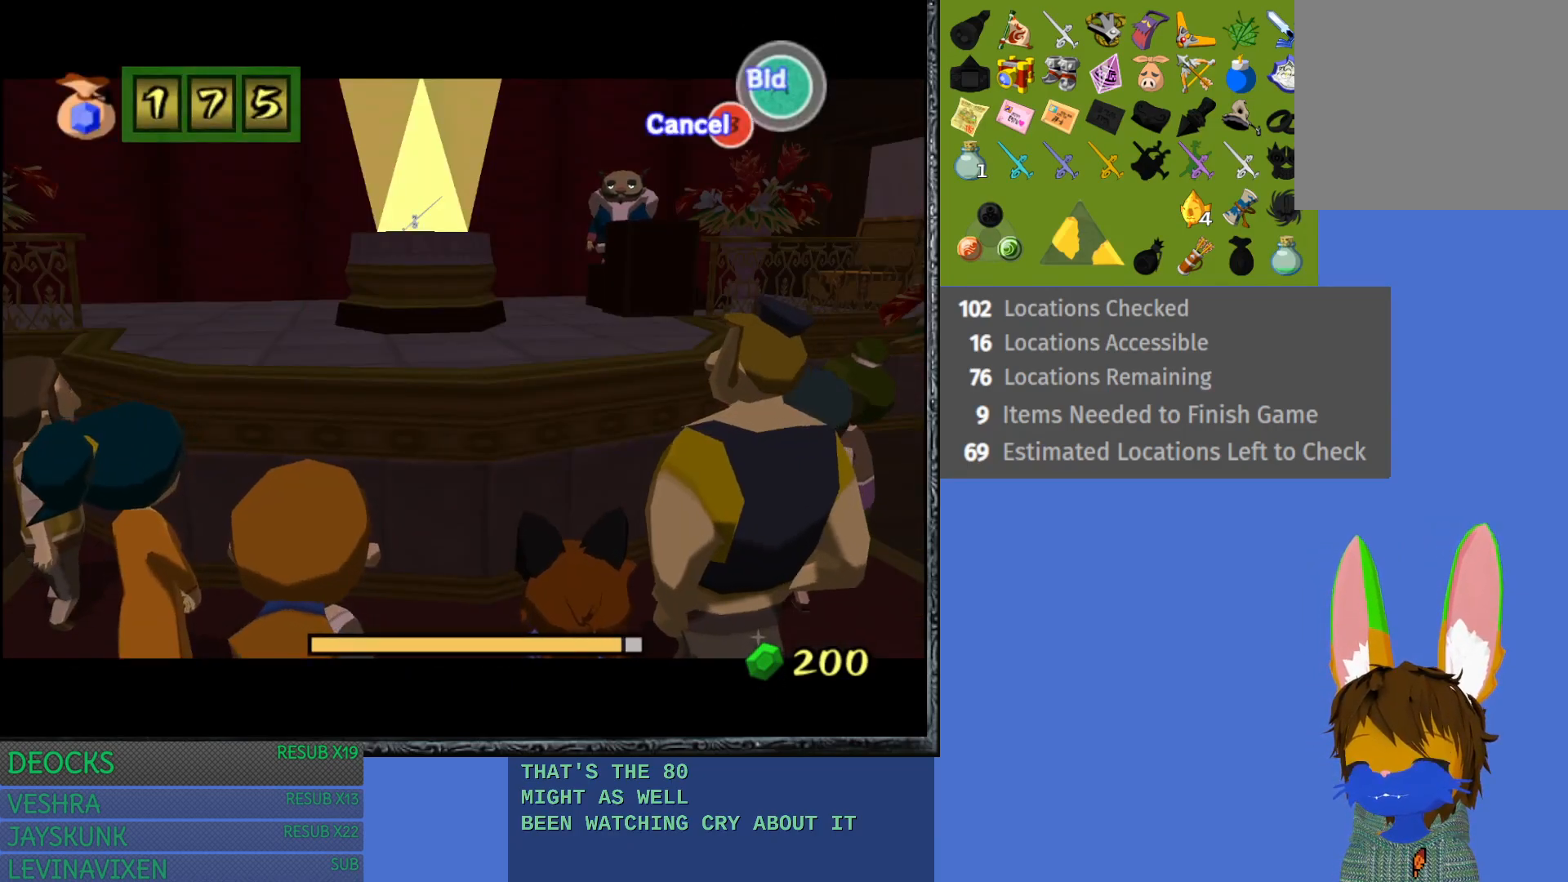
{"buttons": [], "left_stick": "center", "right_stick": "center", "events": [[67, "CROSS", "down"], [100, "CROSS", "up"], [167, "CROSS", "down"], [183, "CROSS", "up"], [233, "CROSS", "down"], [267, "CROSS", "up"], [350, "CROSS", "down"], [383, "CROSS", "up"], [433, "CROSS", "down"], [483, "CROSS", "up"]]}